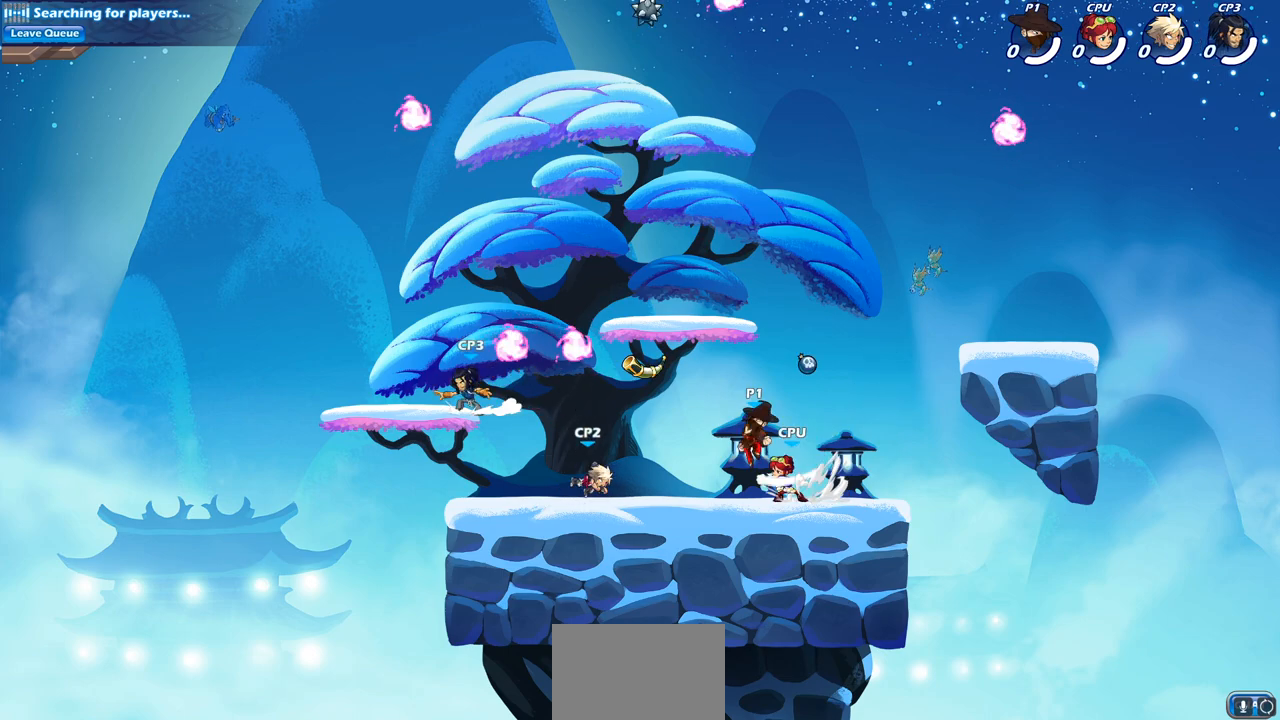
Gameplay with a controller (PlayStation layout); each line is a JSON object with the inputs held at the frame after it. "events" lists button and stick changes between this image and that frame as [ms after this image, input, new state], when the widget could be followed in between.
{"buttons": [], "left_stick": "down-right", "right_stick": "center", "events": [[33, "R2", "up"], [117, "CROSS", "down"], [250, "CROSS", "up"], [350, "left_stick", "up-right"], [500, "left_stick", "down-right"]]}
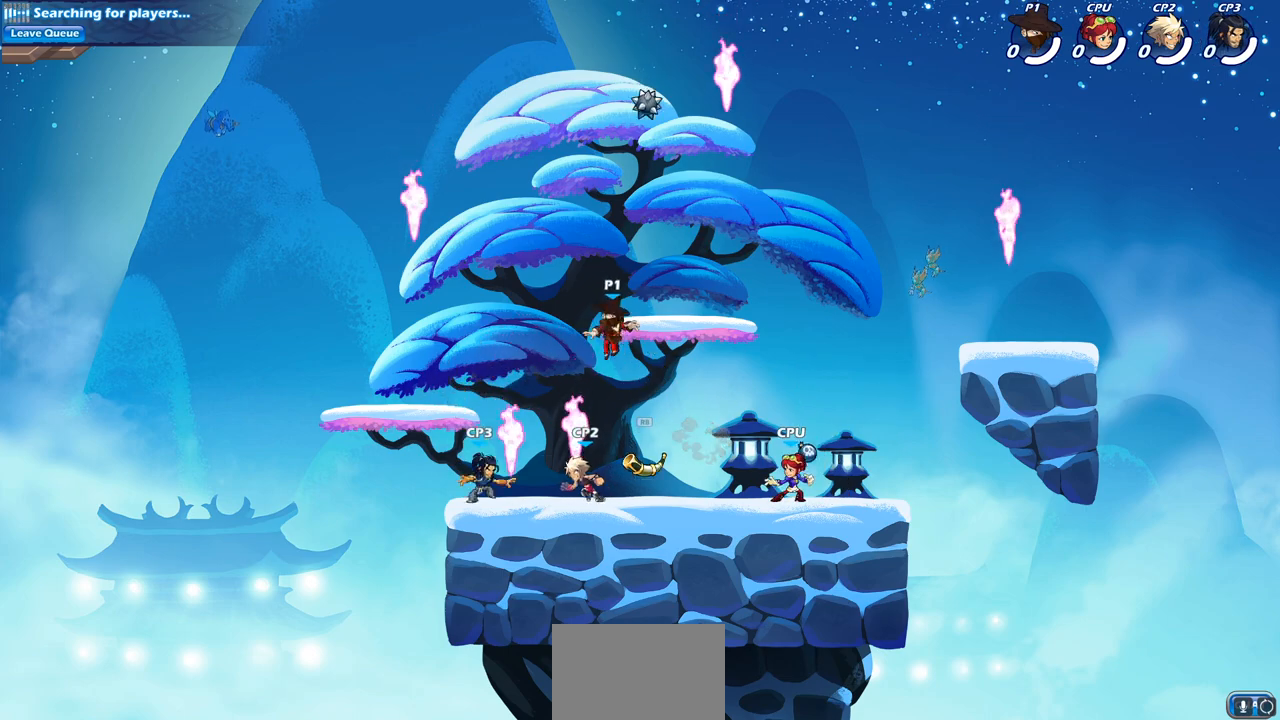
{"buttons": ["R1"], "left_stick": "down-left", "right_stick": "center", "events": [[67, "left_stick", "down-left"], [500, "R1", "down"]]}
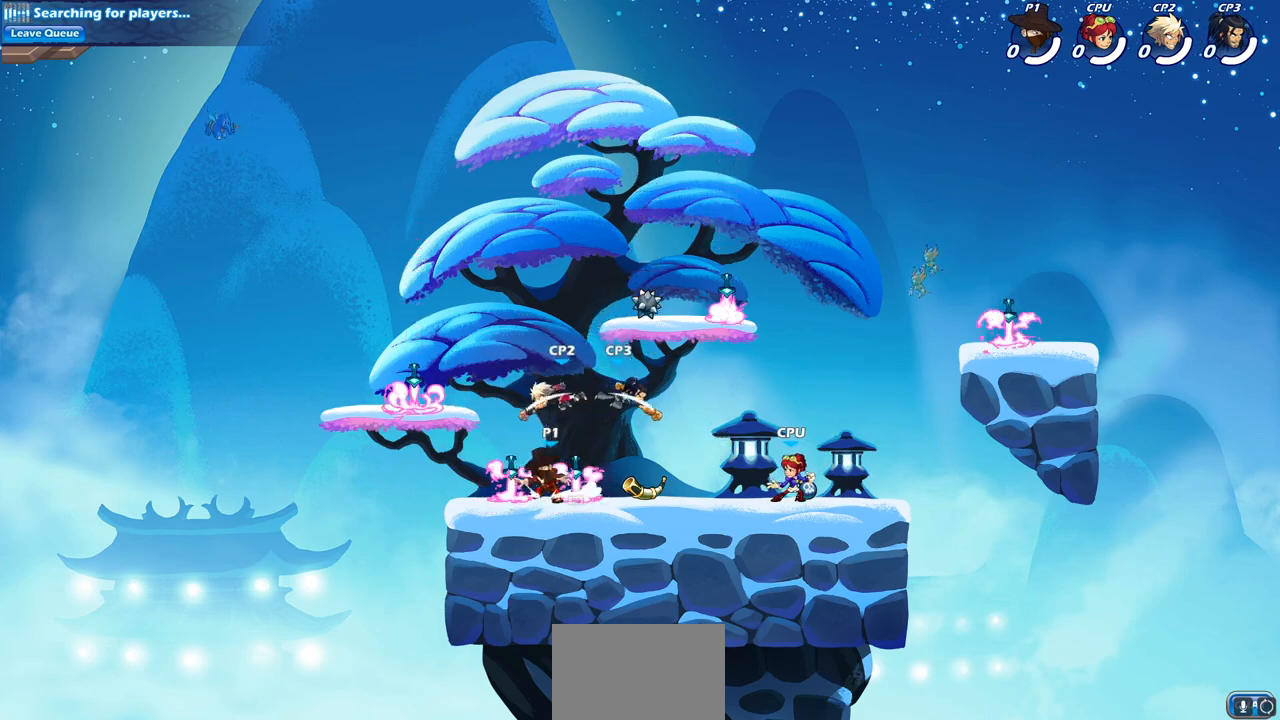
{"buttons": [], "left_stick": "center", "right_stick": "center", "events": [[33, "left_stick", "down-right"], [100, "R1", "up"], [133, "SQUARE", "down"], [133, "left_stick", "center"], [150, "SQUARE", "up"], [167, "SQUARE", "down"], [267, "SQUARE", "up"], [383, "SQUARE", "down"], [467, "SQUARE", "up"]]}
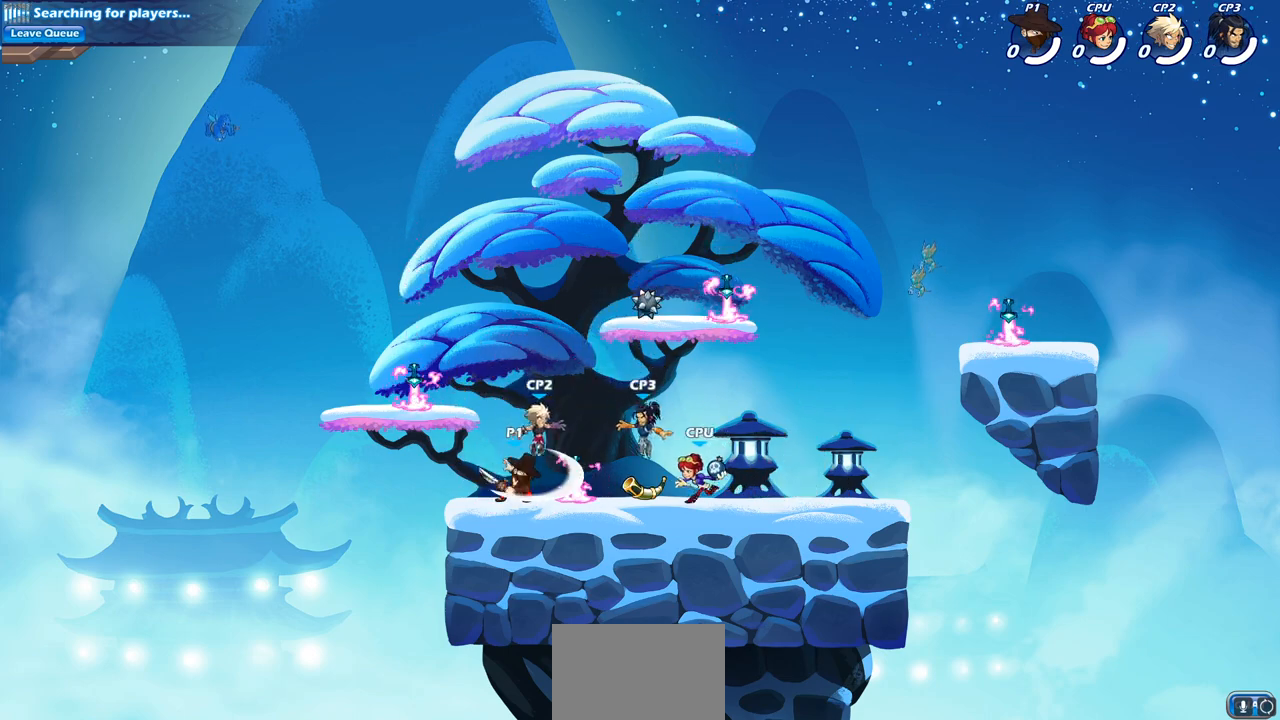
{"buttons": ["R2"], "left_stick": "right", "right_stick": "center", "events": [[67, "SQUARE", "down"], [150, "SQUARE", "up"], [317, "left_stick", "right"], [467, "R2", "down"]]}
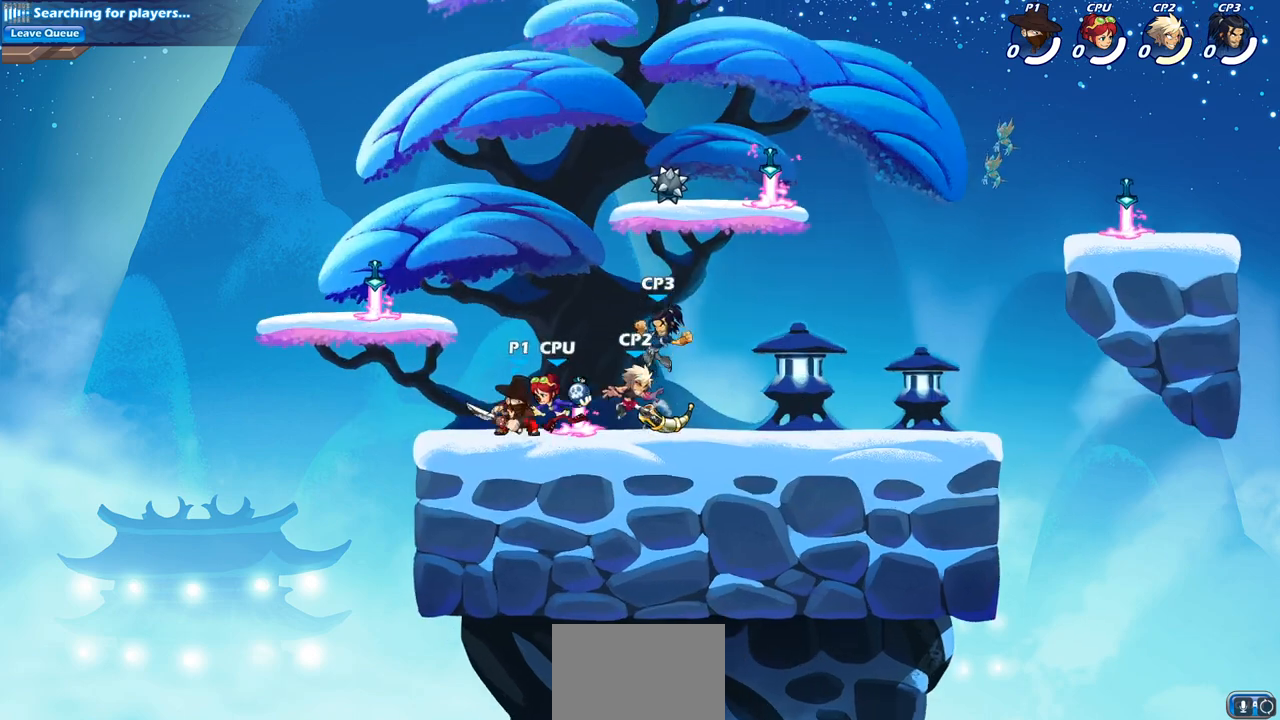
{"buttons": [], "left_stick": "right", "right_stick": "center", "events": [[50, "SQUARE", "down"], [133, "R2", "up"], [150, "SQUARE", "up"]]}
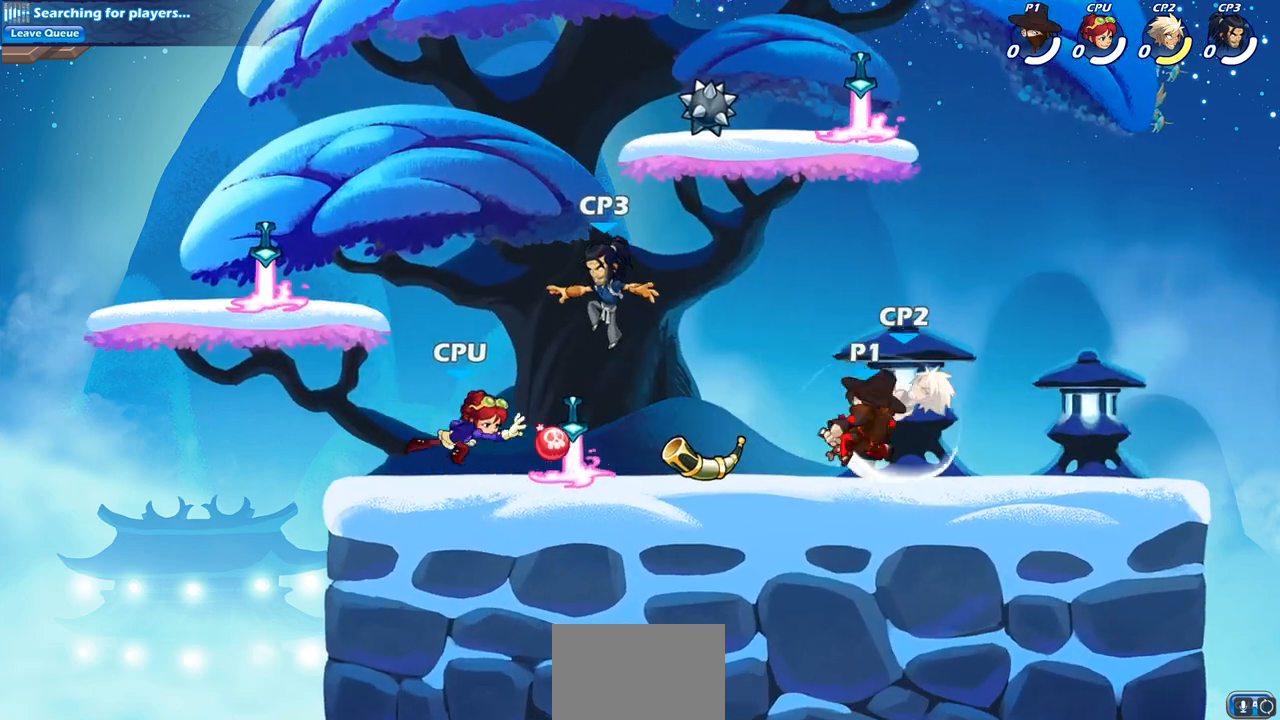
{"buttons": [], "left_stick": "center", "right_stick": "center", "events": [[117, "left_stick", "down"], [183, "SQUARE", "down"], [283, "SQUARE", "up"], [300, "left_stick", "center"]]}
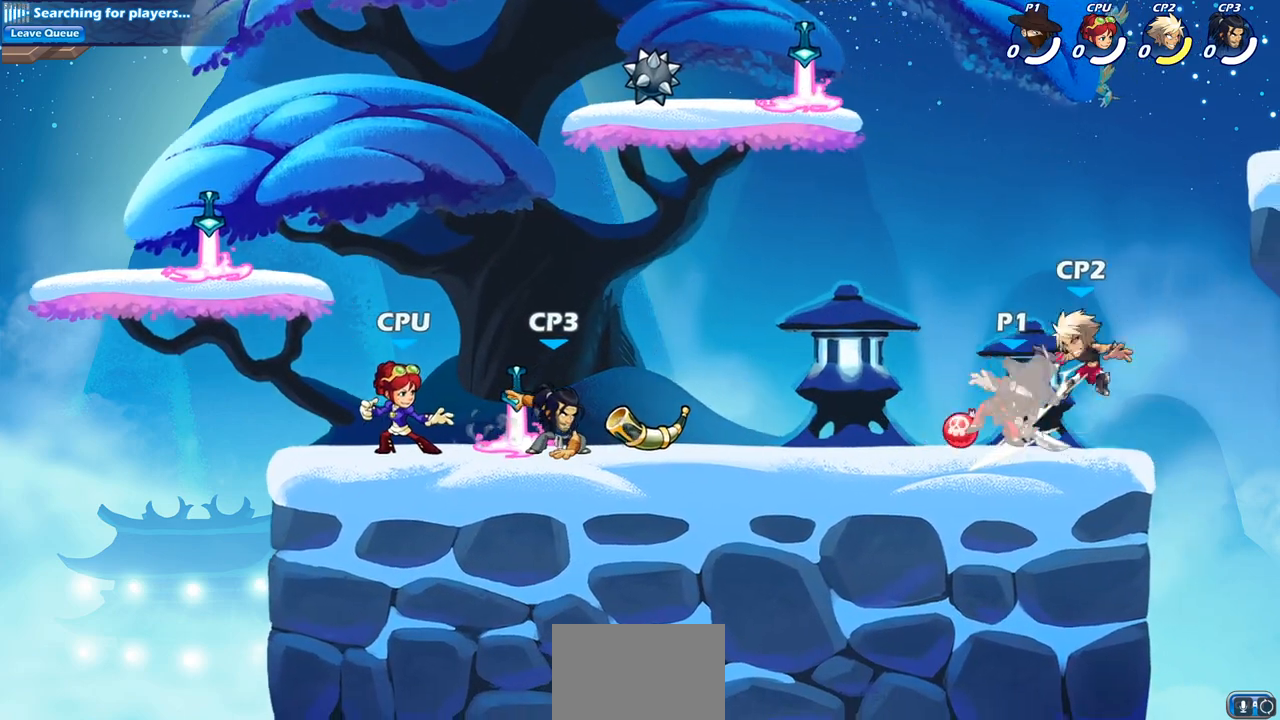
{"buttons": [], "left_stick": "left", "right_stick": "center", "events": [[367, "left_stick", "left"]]}
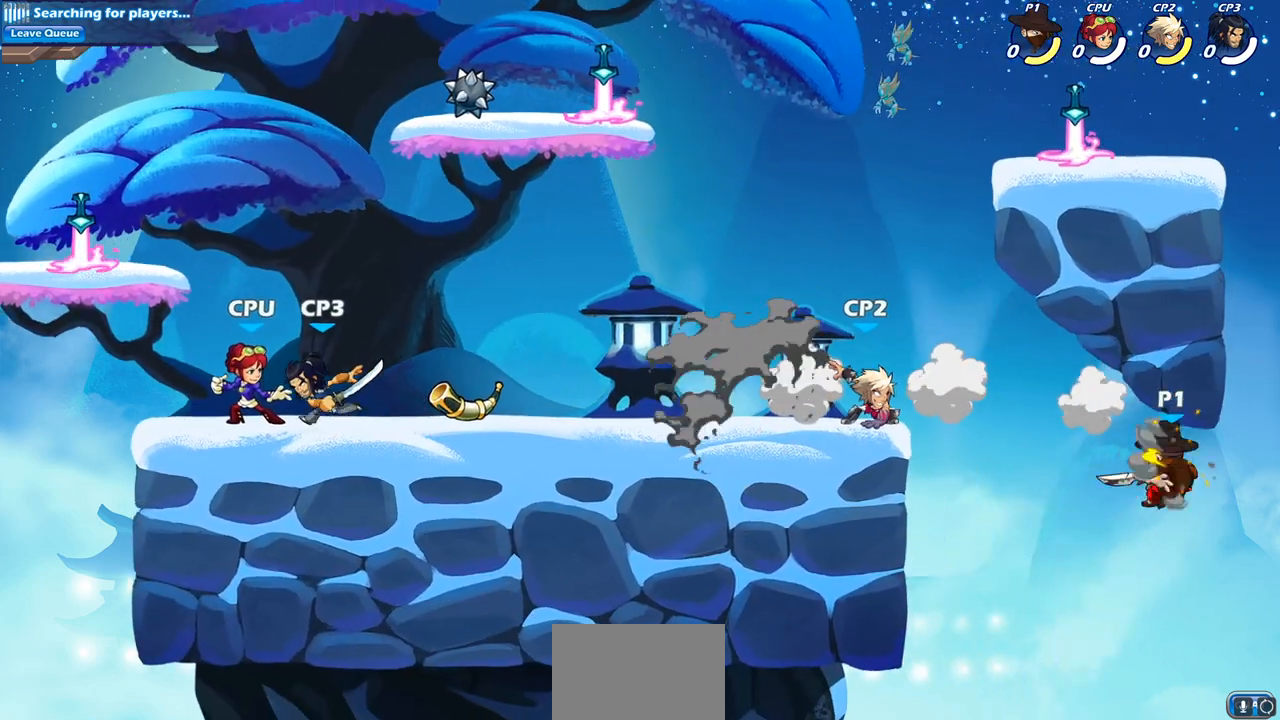
{"buttons": ["CIRCLE"], "left_stick": "left", "right_stick": "center", "events": [[167, "CROSS", "down"], [317, "CROSS", "up"], [483, "CIRCLE", "down"]]}
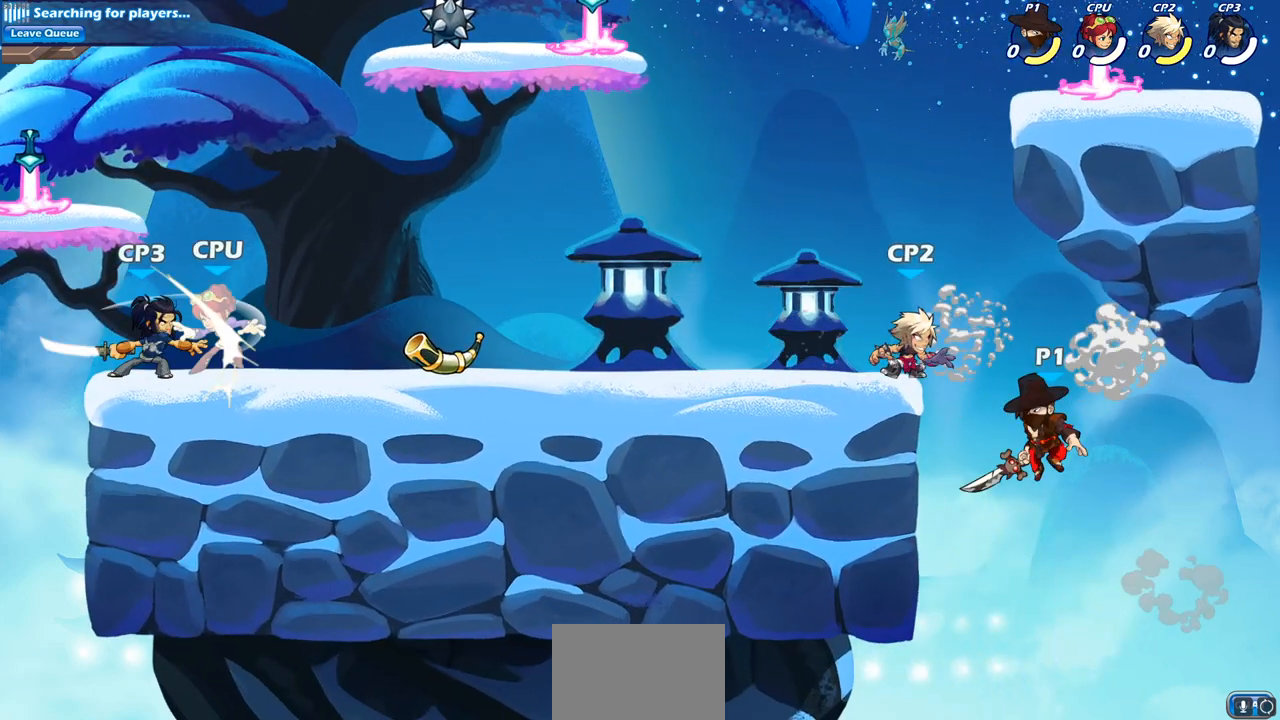
{"buttons": [], "left_stick": "up-right", "right_stick": "center", "events": [[100, "CIRCLE", "up"], [183, "left_stick", "up-right"]]}
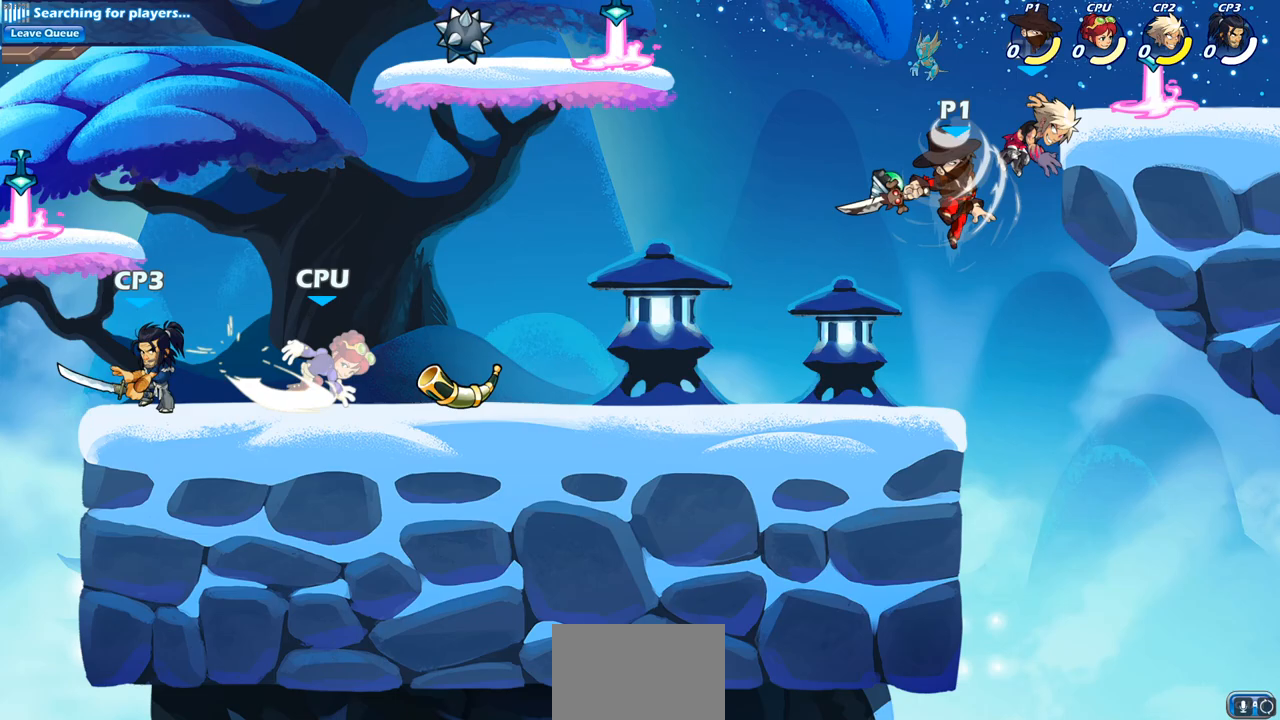
{"buttons": [], "left_stick": "up-left", "right_stick": "center", "events": [[333, "left_stick", "up-left"]]}
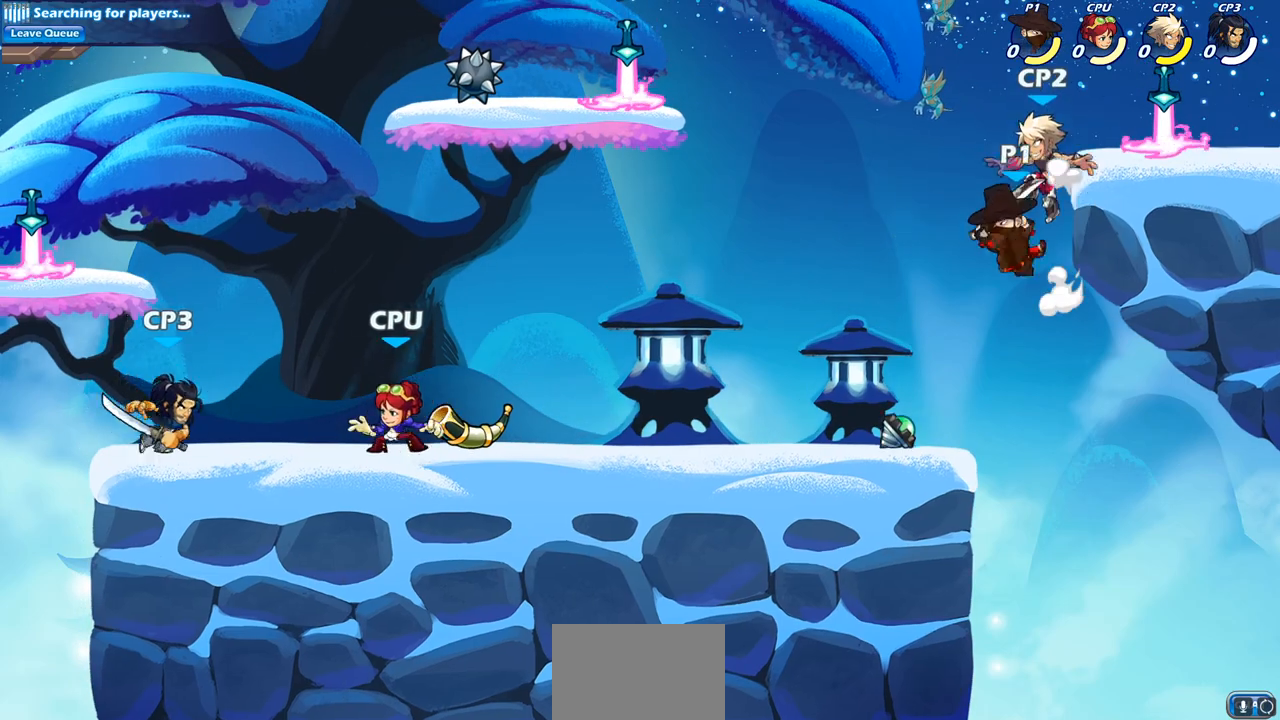
{"buttons": [], "left_stick": "up-right", "right_stick": "center", "events": [[17, "CIRCLE", "down"], [33, "left_stick", "up-right"], [117, "CIRCLE", "up"]]}
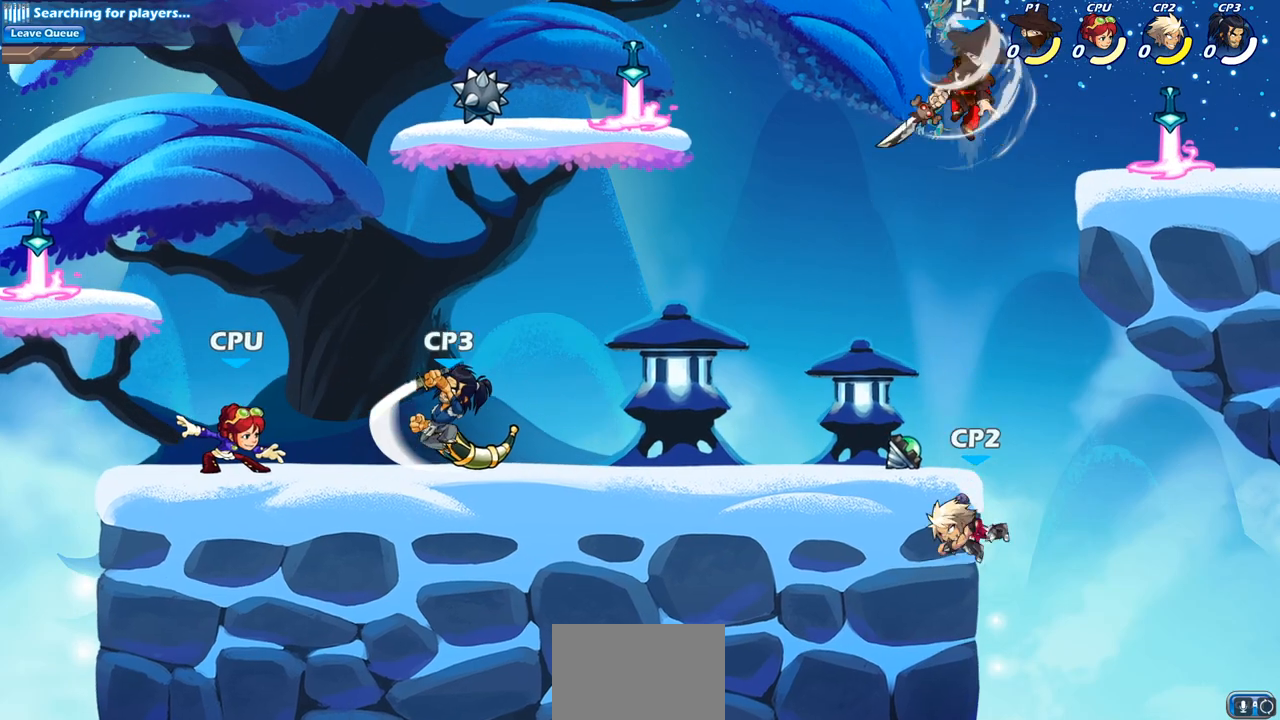
{"buttons": ["CIRCLE"], "left_stick": "down-left", "right_stick": "center", "events": [[133, "left_stick", "up-left"], [250, "left_stick", "down-left"], [333, "CIRCLE", "down"]]}
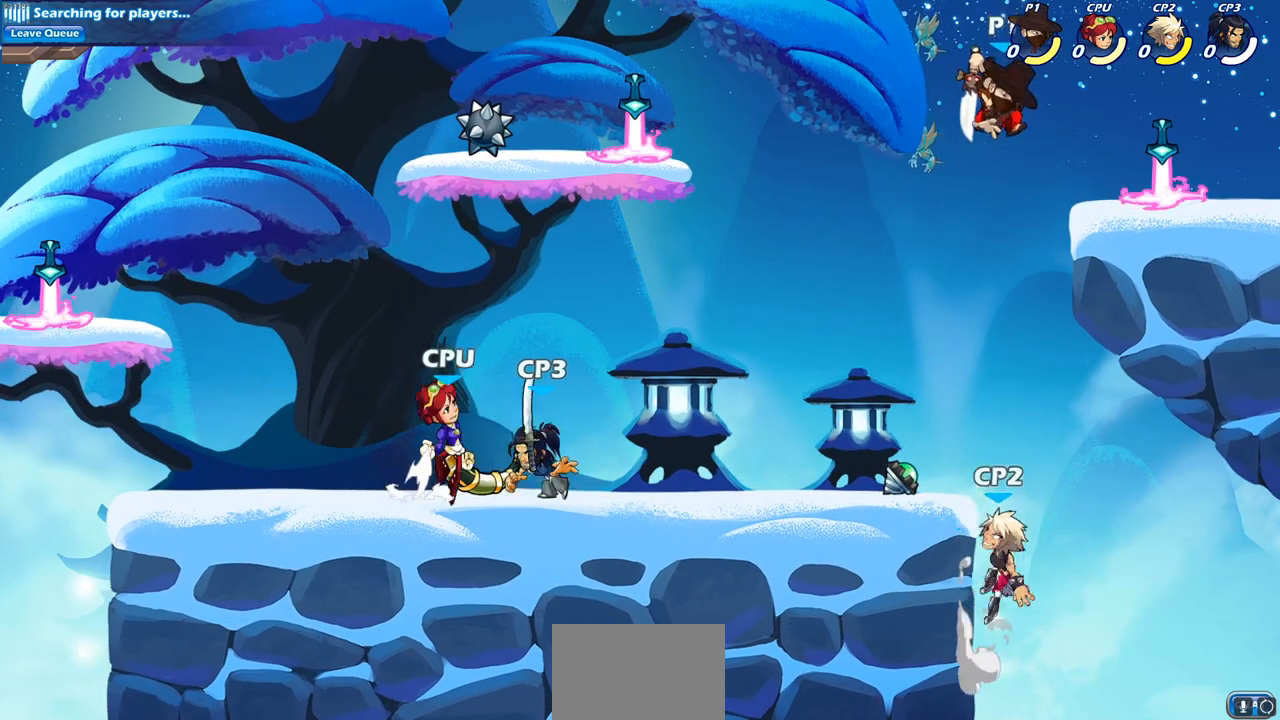
{"buttons": [], "left_stick": "center", "right_stick": "center", "events": [[383, "CIRCLE", "up"], [433, "left_stick", "center"]]}
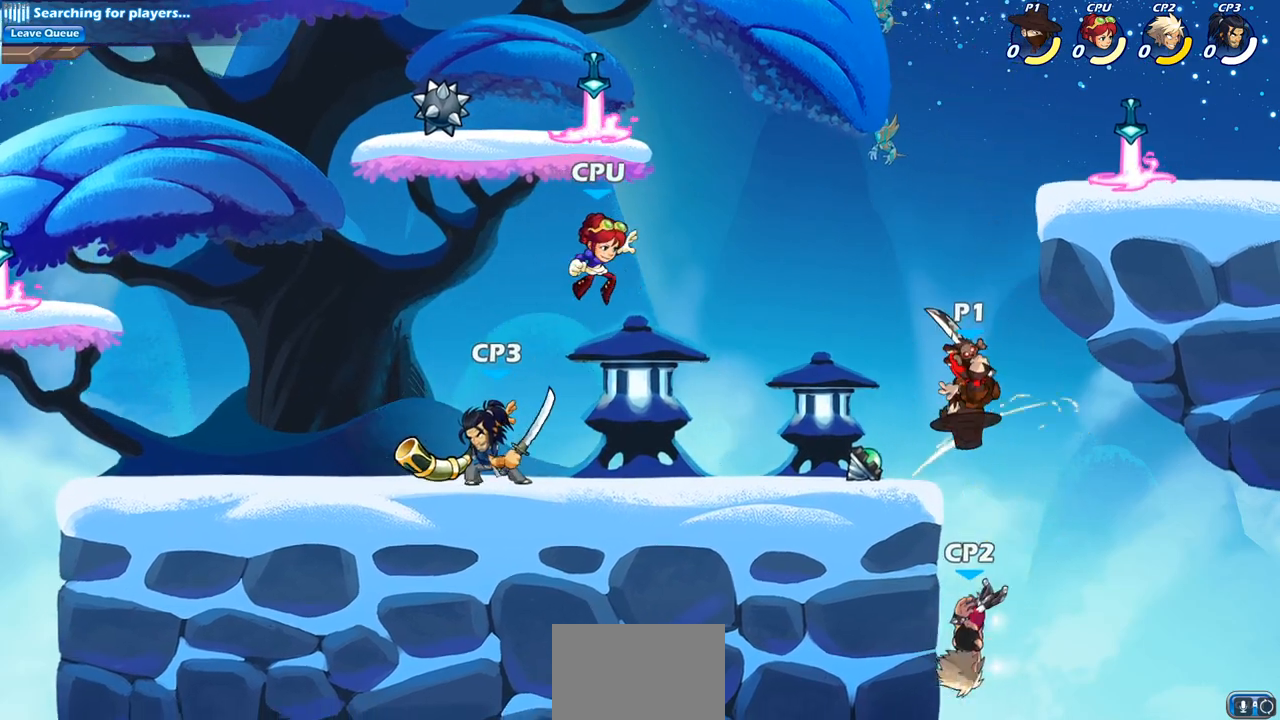
{"buttons": ["SQUARE"], "left_stick": "down-left", "right_stick": "center", "events": [[350, "left_stick", "down"], [383, "CROSS", "down"], [433, "SQUARE", "down"], [450, "CROSS", "up"], [483, "left_stick", "down-left"]]}
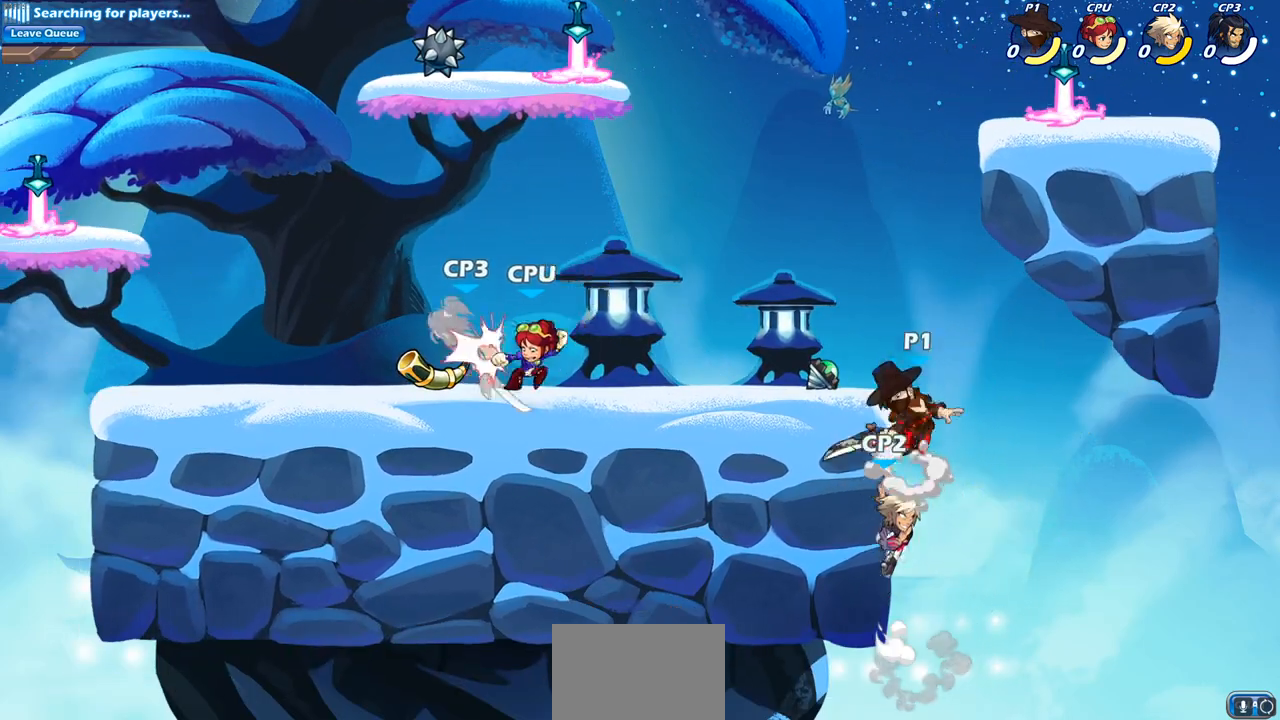
{"buttons": [], "left_stick": "down-right", "right_stick": "center", "events": [[33, "SQUARE", "up"], [133, "left_stick", "left"], [467, "left_stick", "down-right"]]}
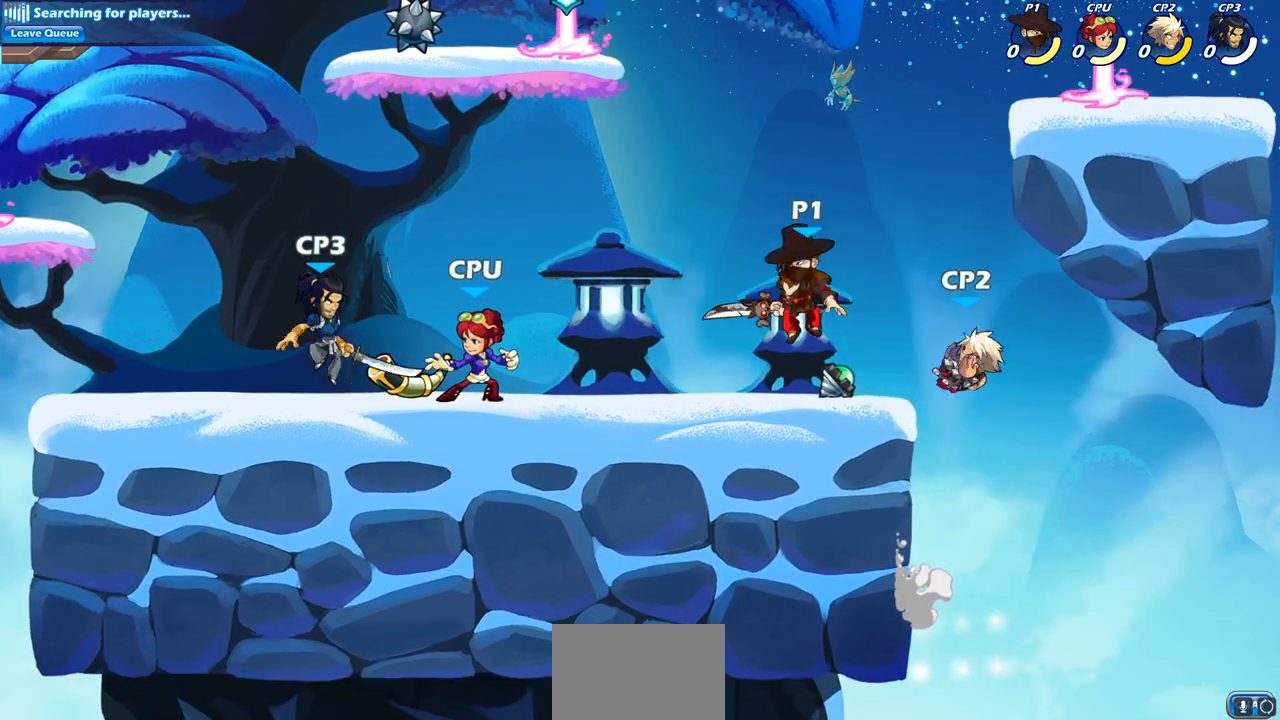
{"buttons": [], "left_stick": "center", "right_stick": "center", "events": [[17, "left_stick", "right"], [150, "left_stick", "down"], [200, "SQUARE", "down"], [283, "SQUARE", "up"], [367, "left_stick", "center"]]}
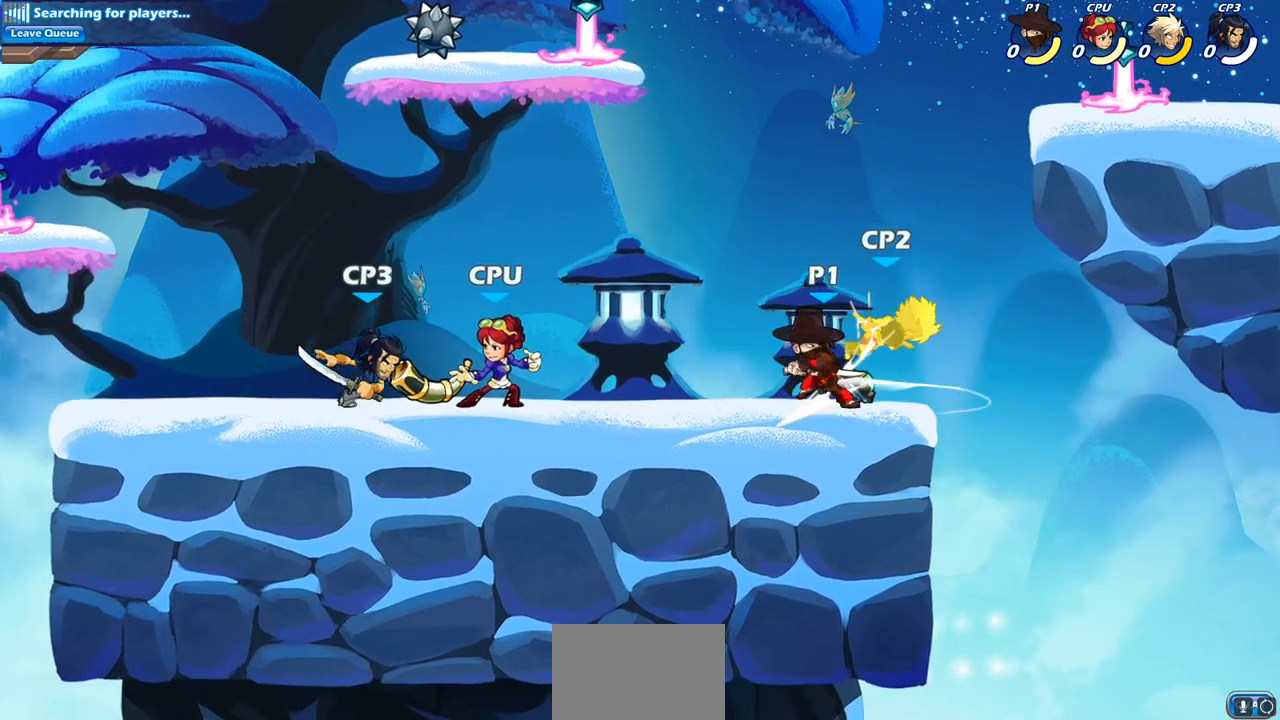
{"buttons": [], "left_stick": "center", "right_stick": "center", "events": [[150, "left_stick", "down"], [183, "CROSS", "down"], [233, "SQUARE", "down"], [267, "CROSS", "up"], [317, "SQUARE", "up"], [317, "left_stick", "right"], [467, "left_stick", "center"]]}
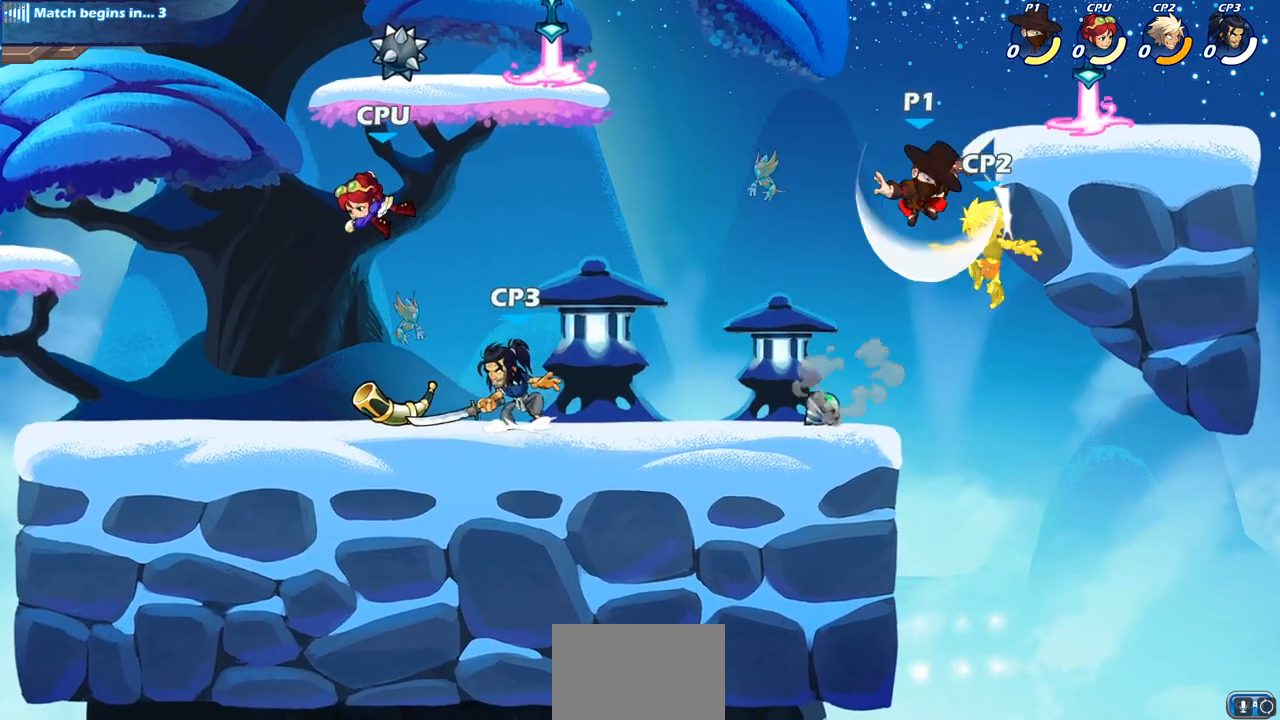
{"buttons": ["CIRCLE"], "left_stick": "down", "right_stick": "center", "events": [[100, "left_stick", "left"], [233, "left_stick", "center"], [283, "left_stick", "right"], [400, "CIRCLE", "down"], [433, "left_stick", "down"]]}
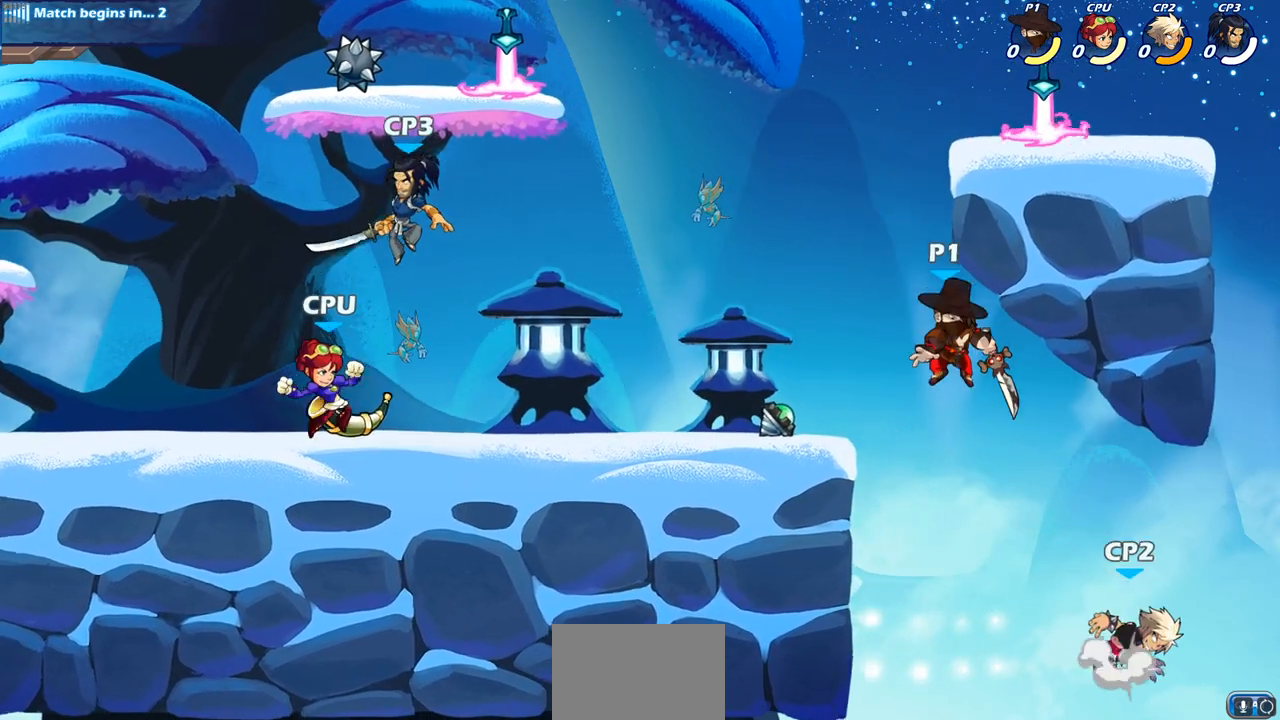
{"buttons": [], "left_stick": "center", "right_stick": "center", "events": [[67, "CIRCLE", "up"], [67, "left_stick", "center"]]}
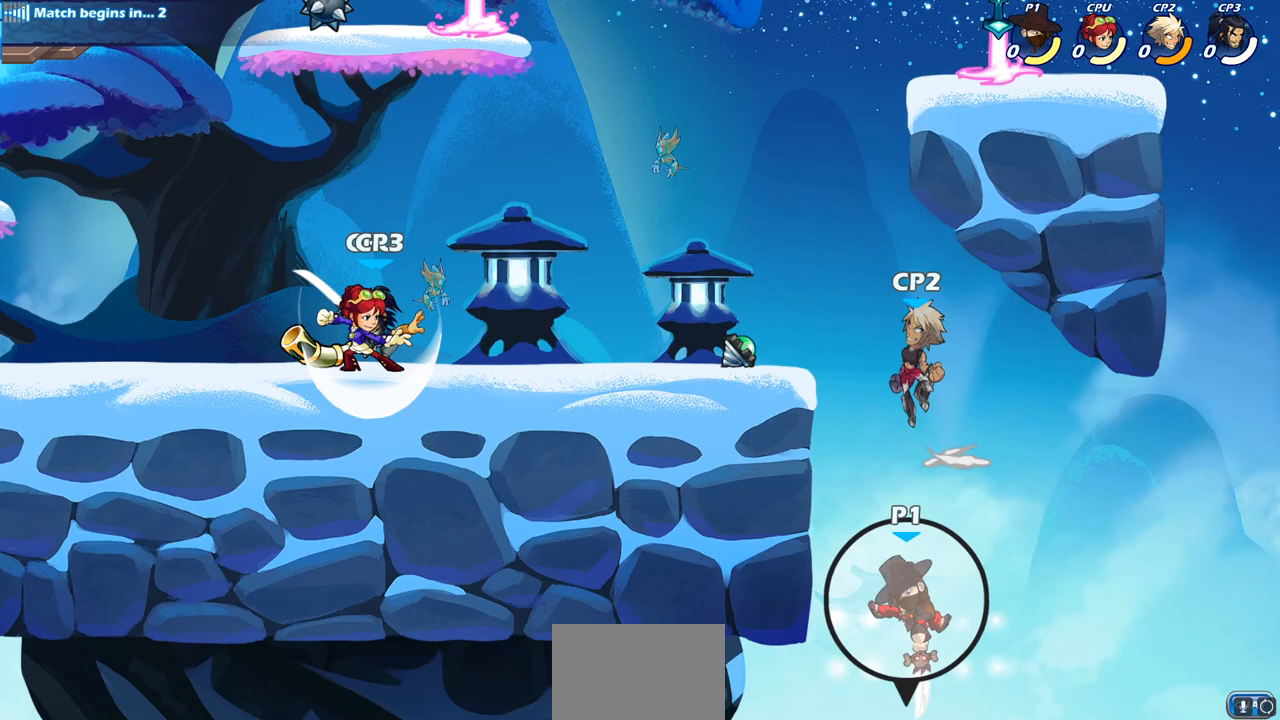
{"buttons": [], "left_stick": "up-right", "right_stick": "center", "events": [[167, "CROSS", "down"], [167, "left_stick", "left"], [383, "left_stick", "up-left"], [450, "CROSS", "up"], [483, "left_stick", "up-right"]]}
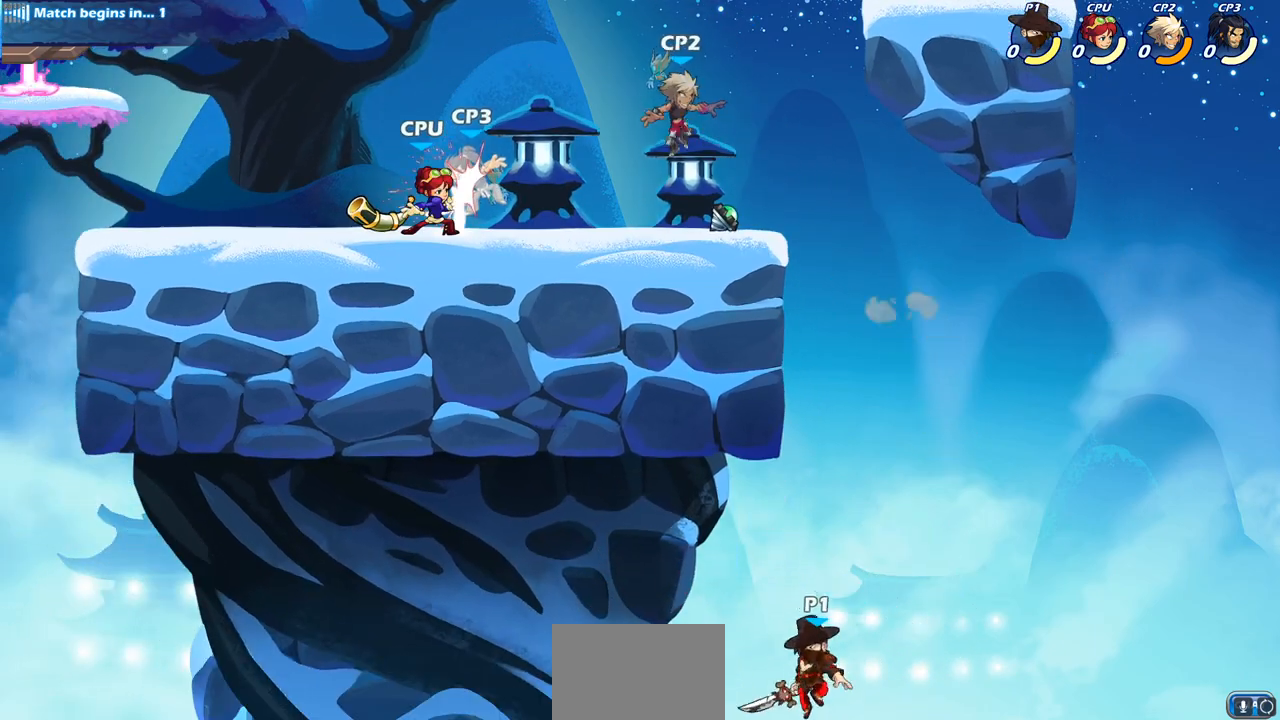
{"buttons": [], "left_stick": "center", "right_stick": "center", "events": [[67, "CROSS", "down"], [233, "CROSS", "up"], [300, "left_stick", "center"], [317, "CIRCLE", "down"], [433, "CIRCLE", "up"]]}
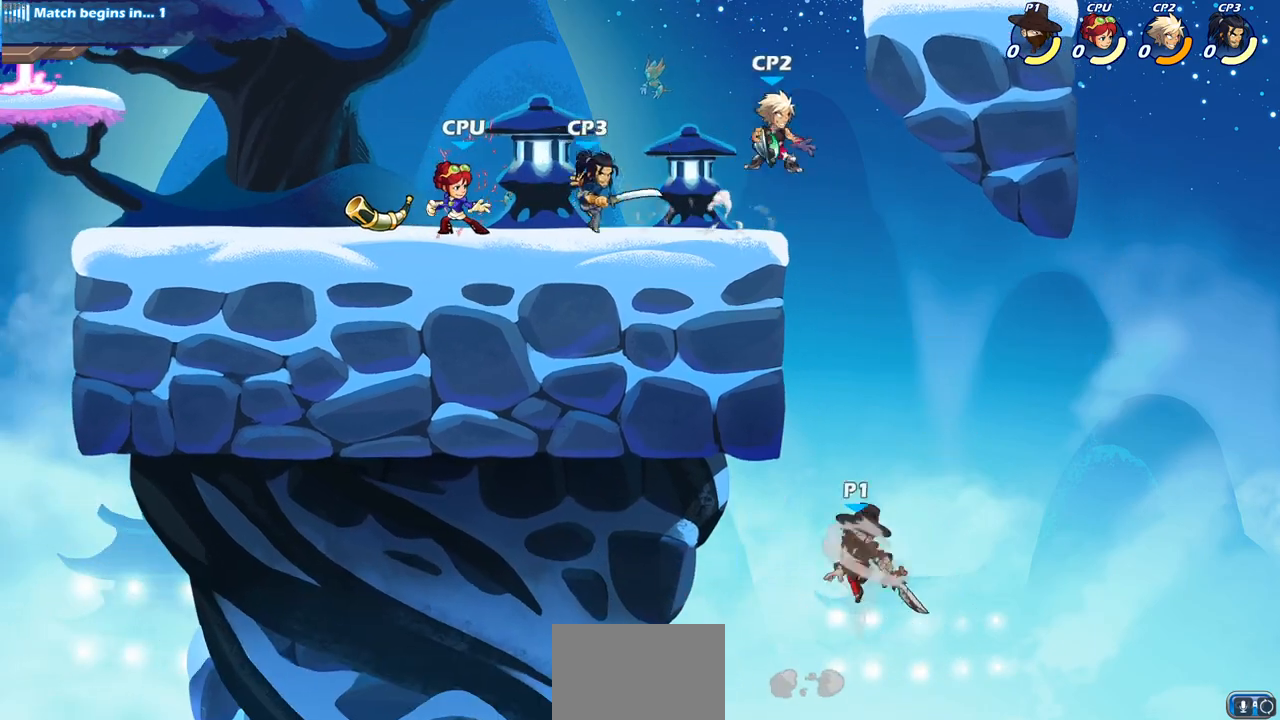
{"buttons": [], "left_stick": "left", "right_stick": "center", "events": [[83, "left_stick", "left"]]}
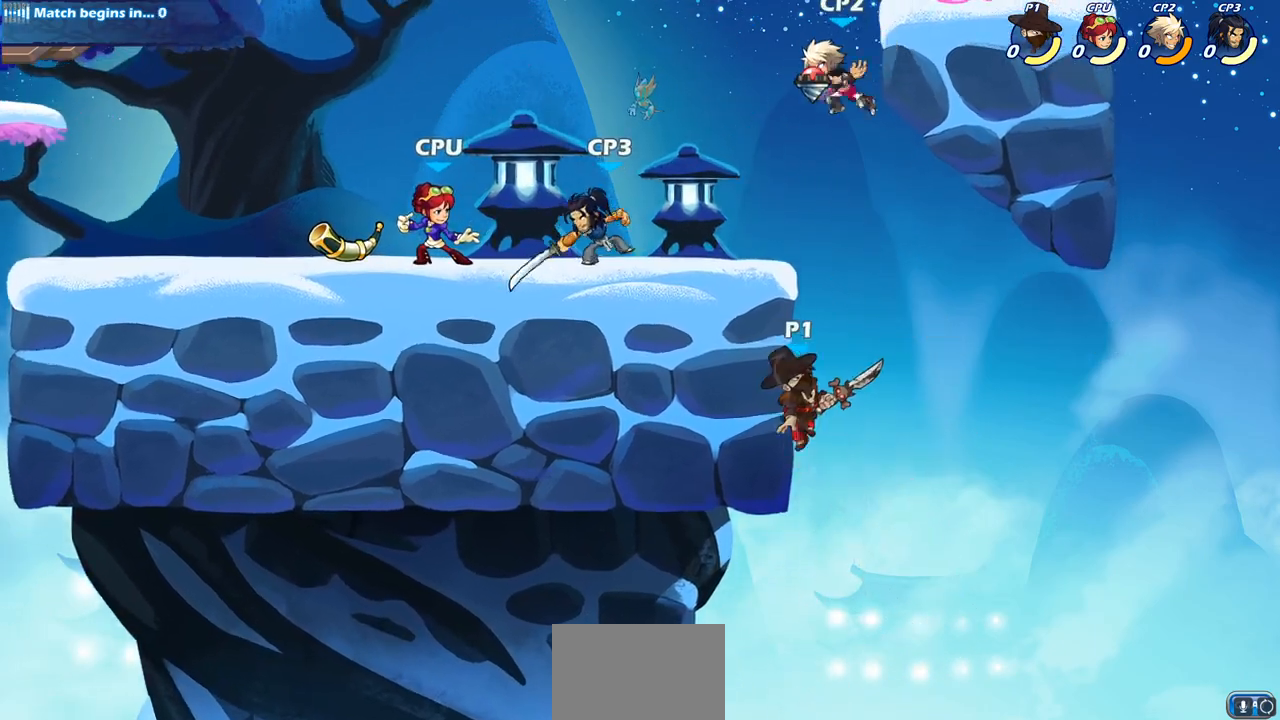
{"buttons": [], "left_stick": "center", "right_stick": "center", "events": [[100, "left_stick", "up-right"], [117, "CROSS", "down"], [200, "CROSS", "up"], [217, "left_stick", "up-left"], [283, "left_stick", "center"], [317, "R2", "down"], [350, "CIRCLE", "down"], [350, "R1", "down"], [417, "CIRCLE", "up"], [417, "R1", "up"], [433, "R2", "up"]]}
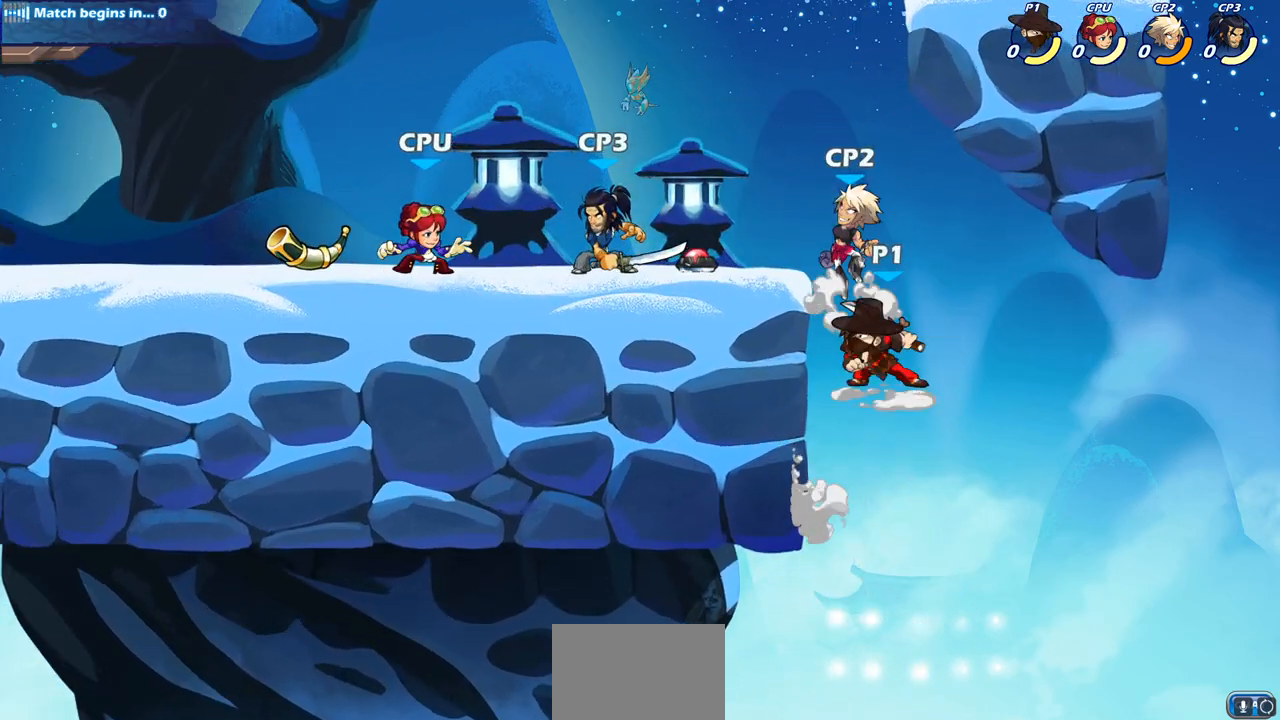
{"buttons": [], "left_stick": "up-left", "right_stick": "center", "events": [[467, "left_stick", "up-left"]]}
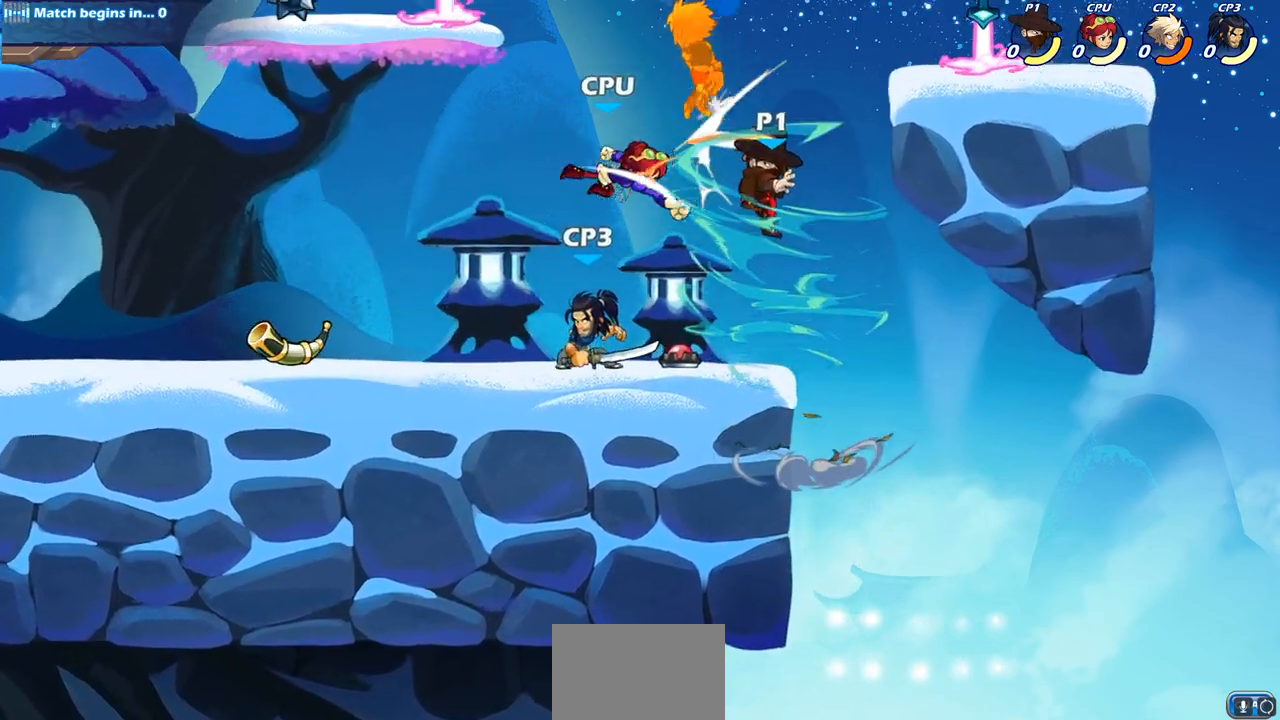
{"buttons": [], "left_stick": "up-left", "right_stick": "center", "events": [[250, "CROSS", "down"], [450, "CROSS", "up"]]}
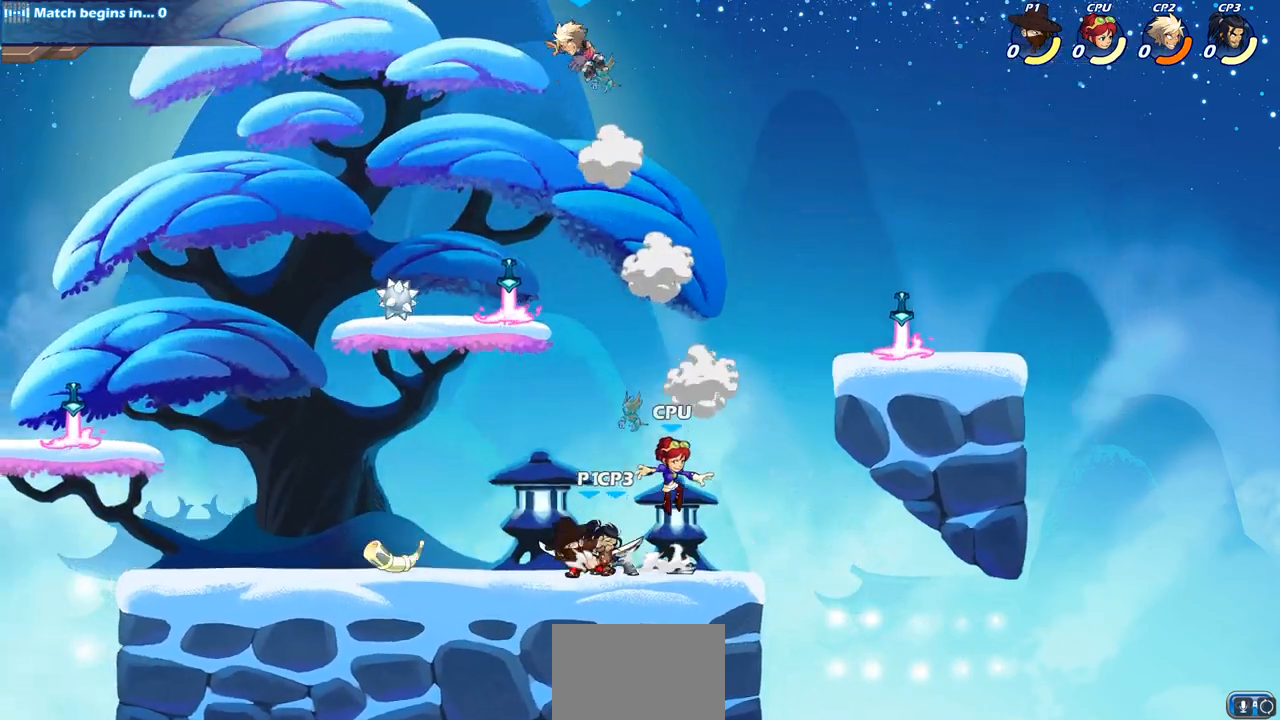
{"buttons": [], "left_stick": "center", "right_stick": "center", "events": [[50, "left_stick", "up-right"], [167, "CROSS", "down"], [250, "left_stick", "center"], [317, "CROSS", "up"]]}